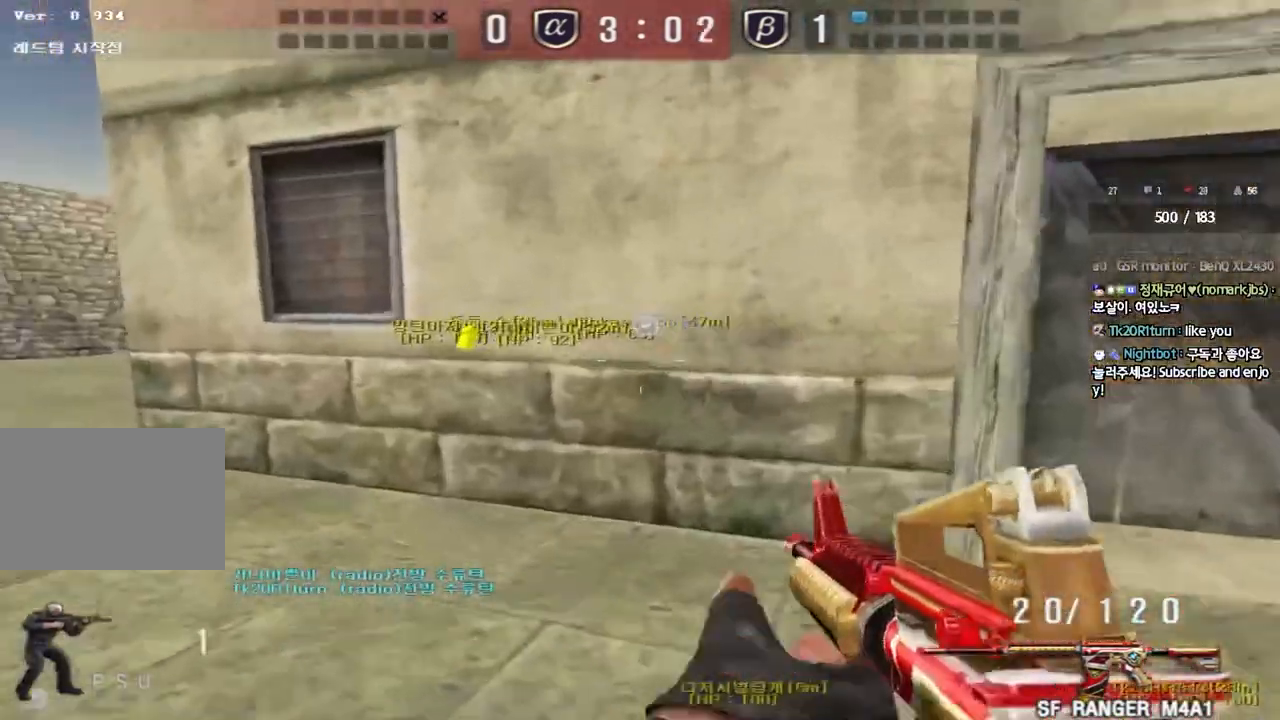
Gameplay with keyboard; each line is a JSON object with the keys held at the frame after it. "events" lists presses ("down") and releases ("up") of "a", "ctrl", "d", "e", "f", "q", "r", "s", "shift", "space", "tab" and "w" between this image and that frame as [ms after this image, input, new state], when the widget could be followed in between. No other keys are recorded. Mouse input is not recorded.
{"keys": ["w"], "events": [[450, "a", "up"]]}
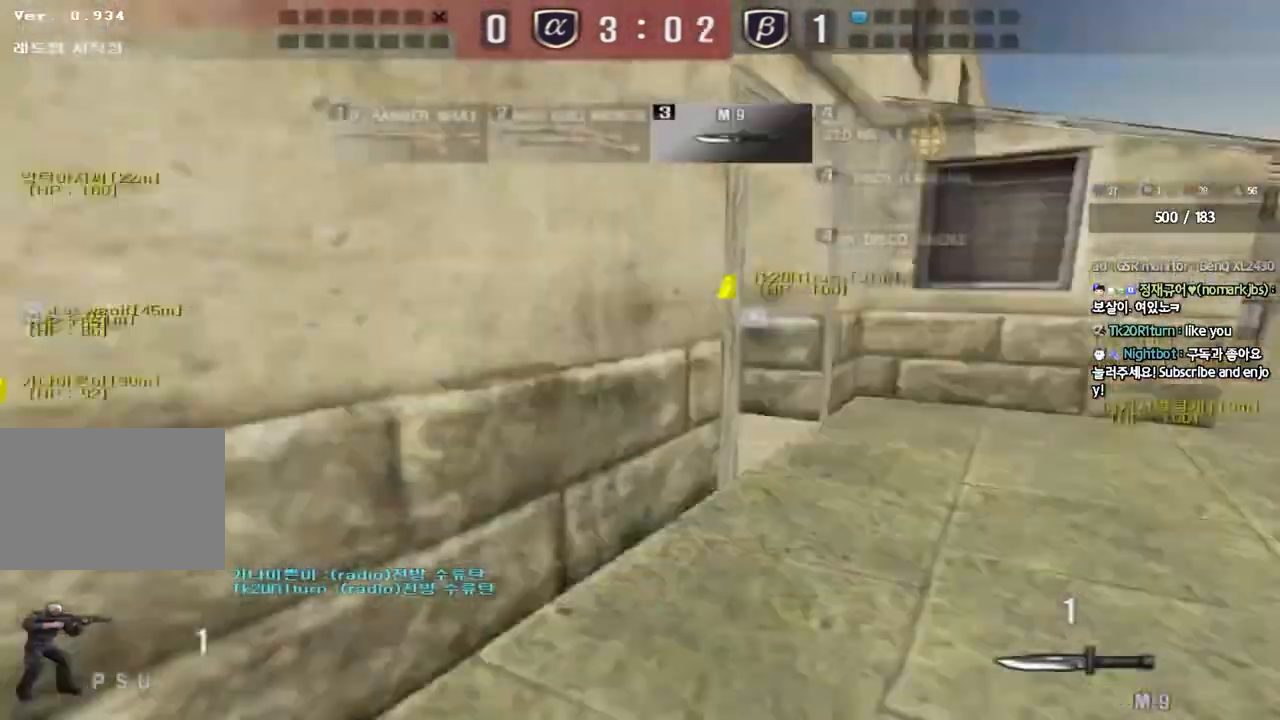
{"keys": ["d", "w"], "events": [[17, "d", "down"]]}
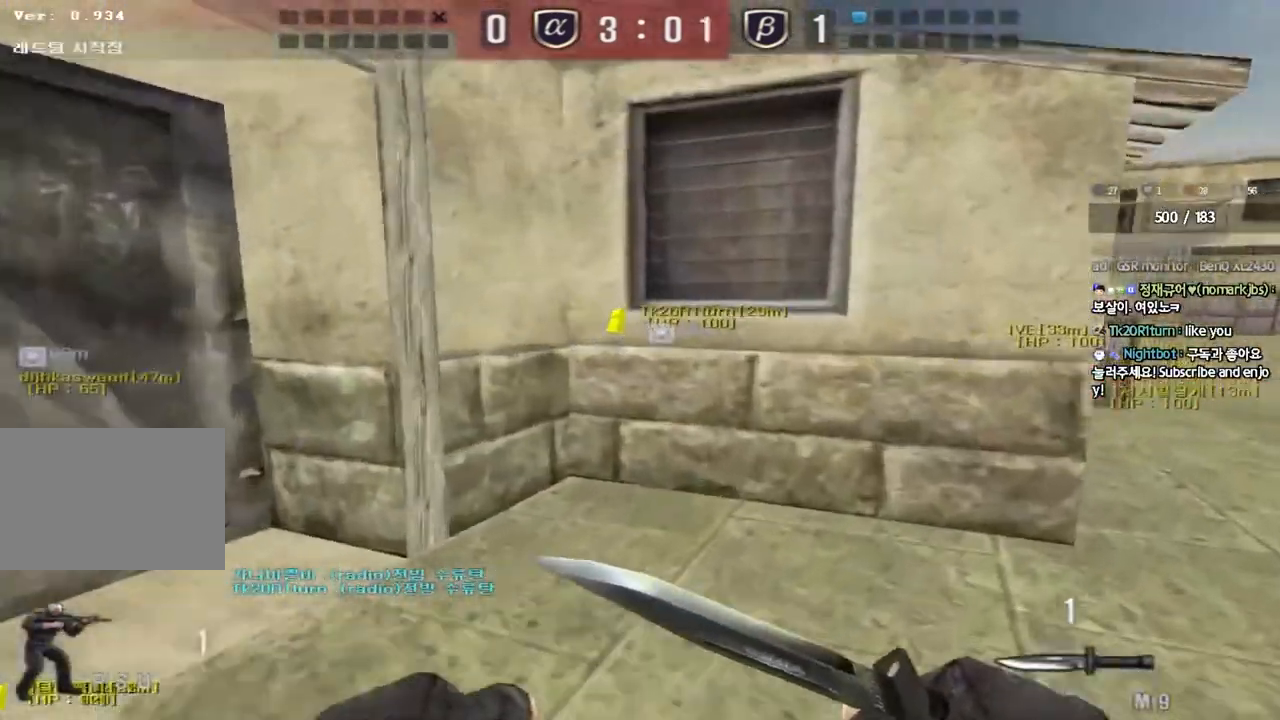
{"keys": ["d", "w"], "events": []}
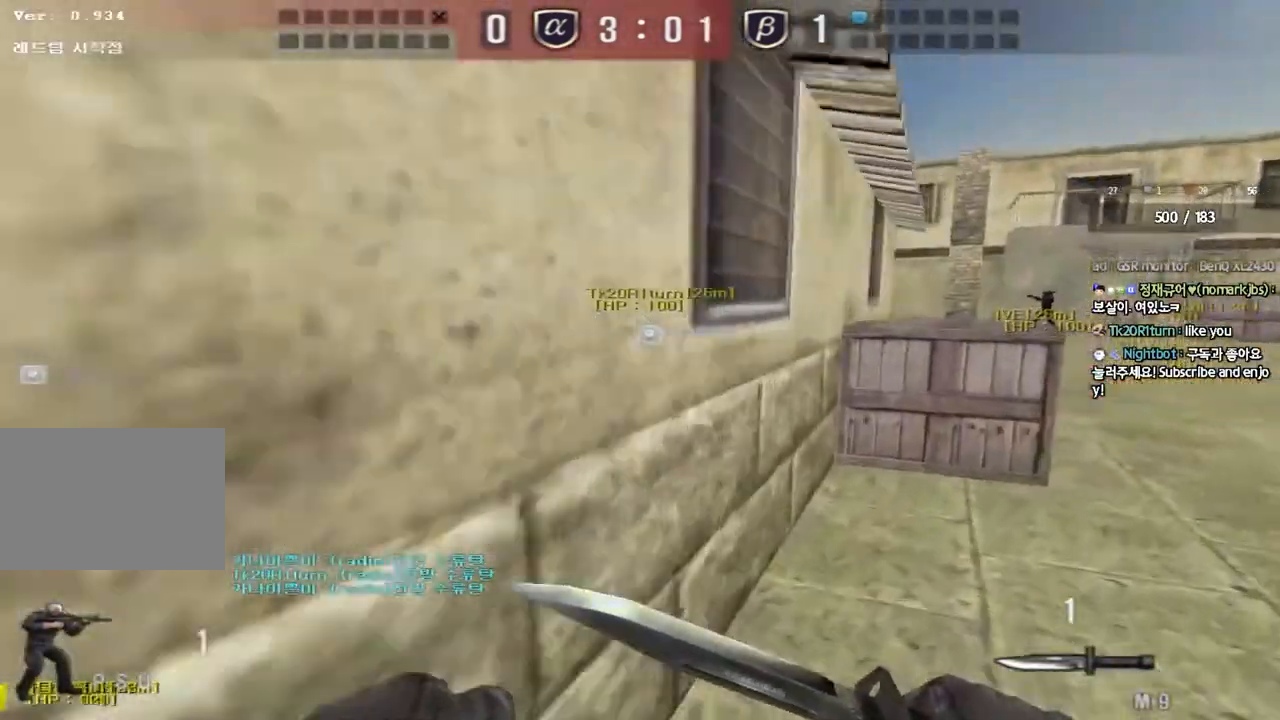
{"keys": ["d", "w"], "events": []}
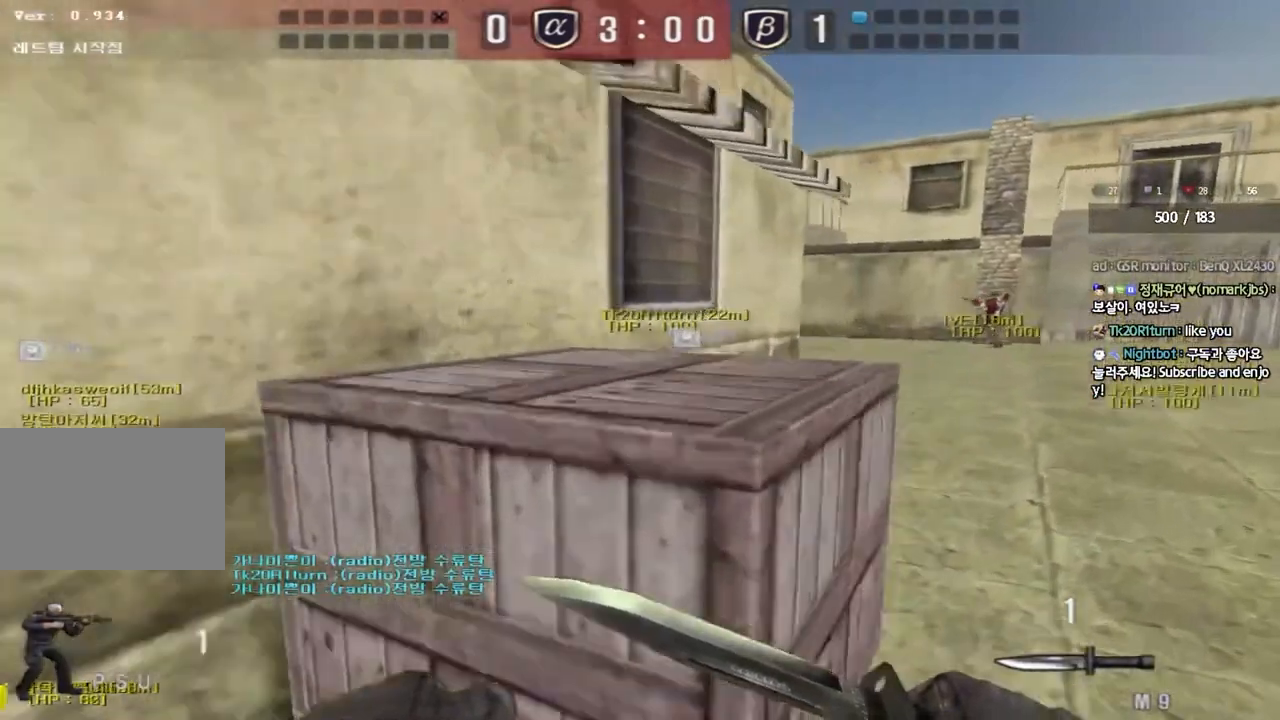
{"keys": ["a", "s"], "events": [[350, "d", "up"], [350, "w", "up"], [483, "a", "down"], [483, "s", "down"]]}
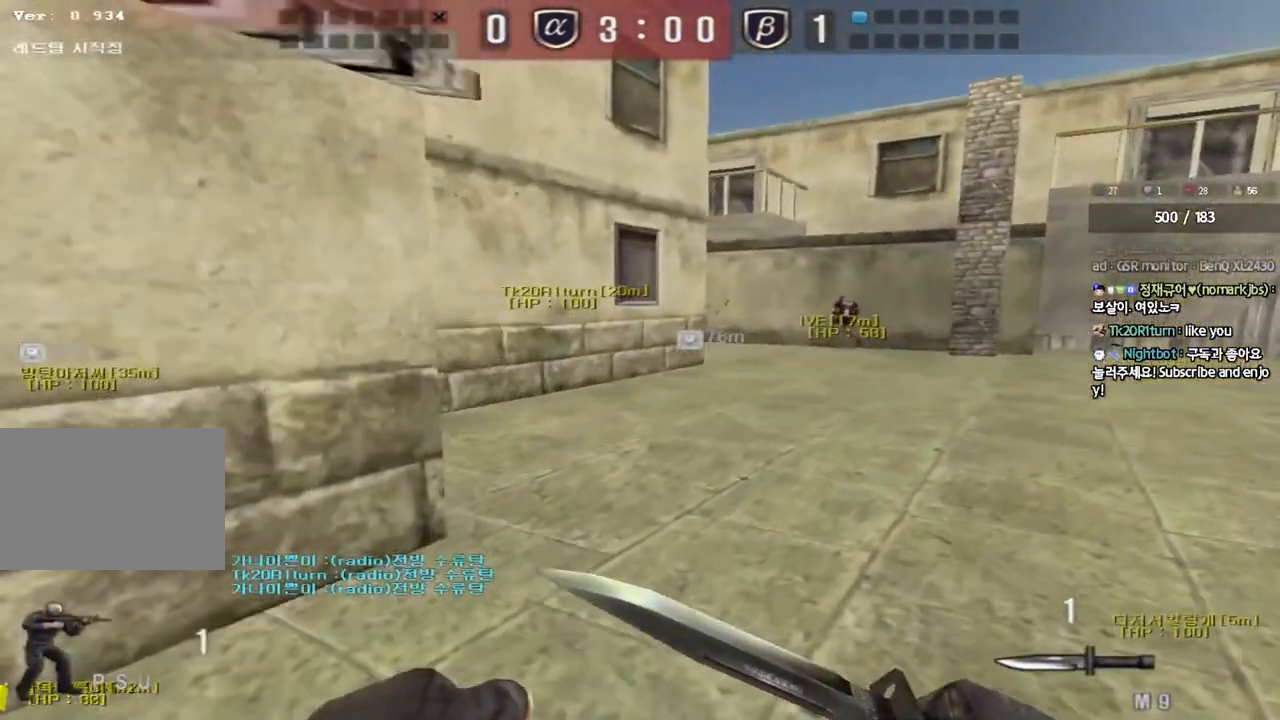
{"keys": ["ctrl"], "events": [[417, "s", "up"], [433, "a", "up"], [433, "ctrl", "down"]]}
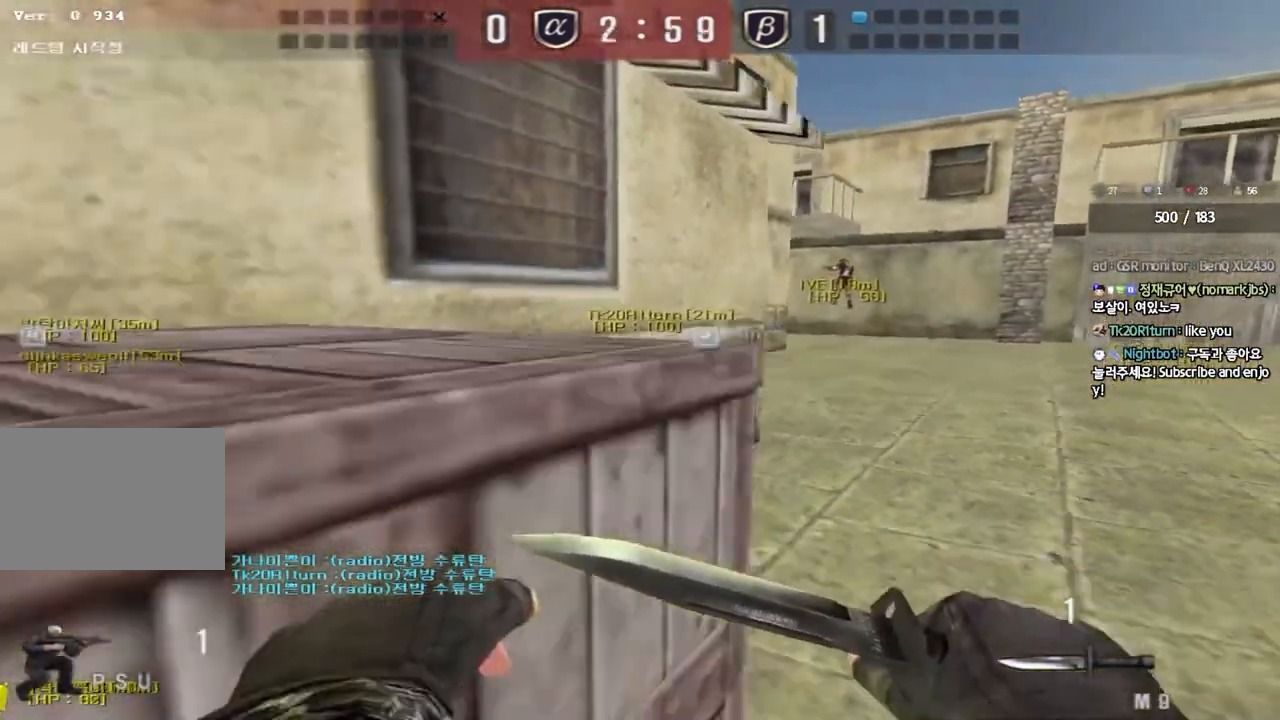
{"keys": ["d", "w"], "events": [[50, "d", "down"], [50, "w", "down"], [67, "ctrl", "up"]]}
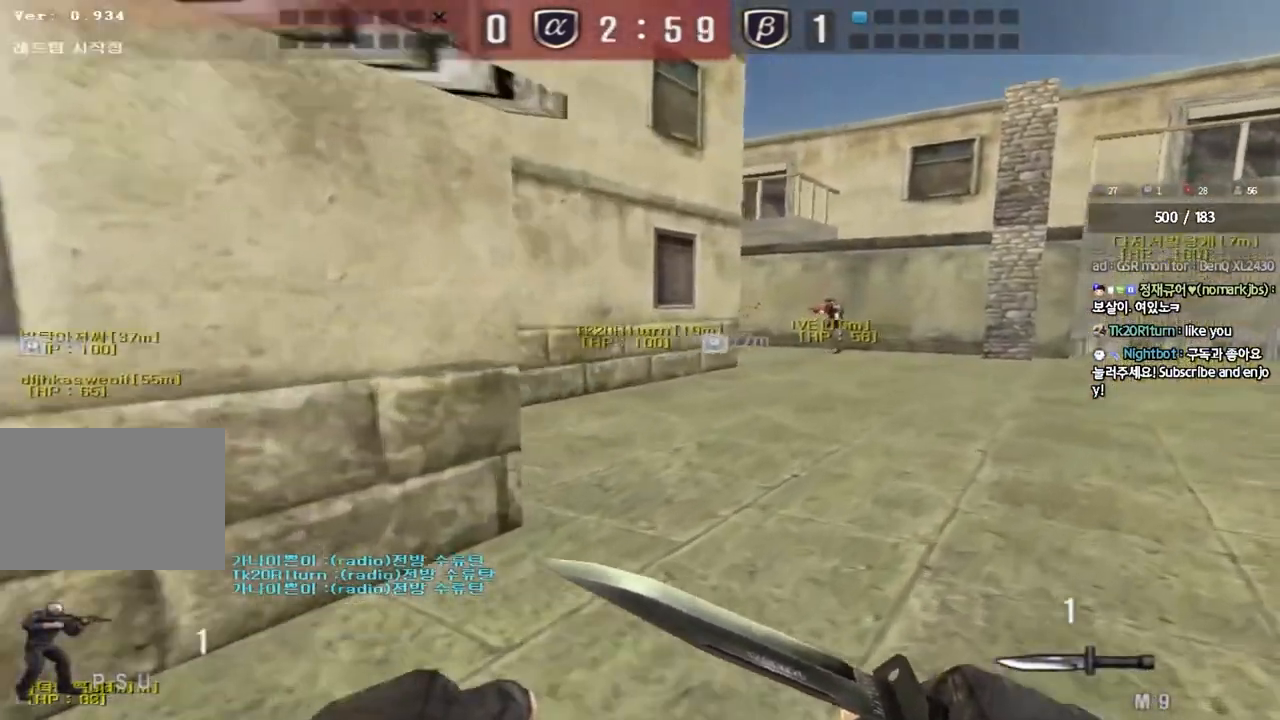
{"keys": ["d", "w"], "events": [[50, "ctrl", "down"], [50, "d", "up"], [67, "w", "up"], [150, "ctrl", "up"], [150, "d", "down"], [150, "w", "down"], [383, "ctrl", "down"], [383, "d", "up"], [400, "w", "up"], [483, "ctrl", "up"], [483, "d", "down"], [483, "w", "down"]]}
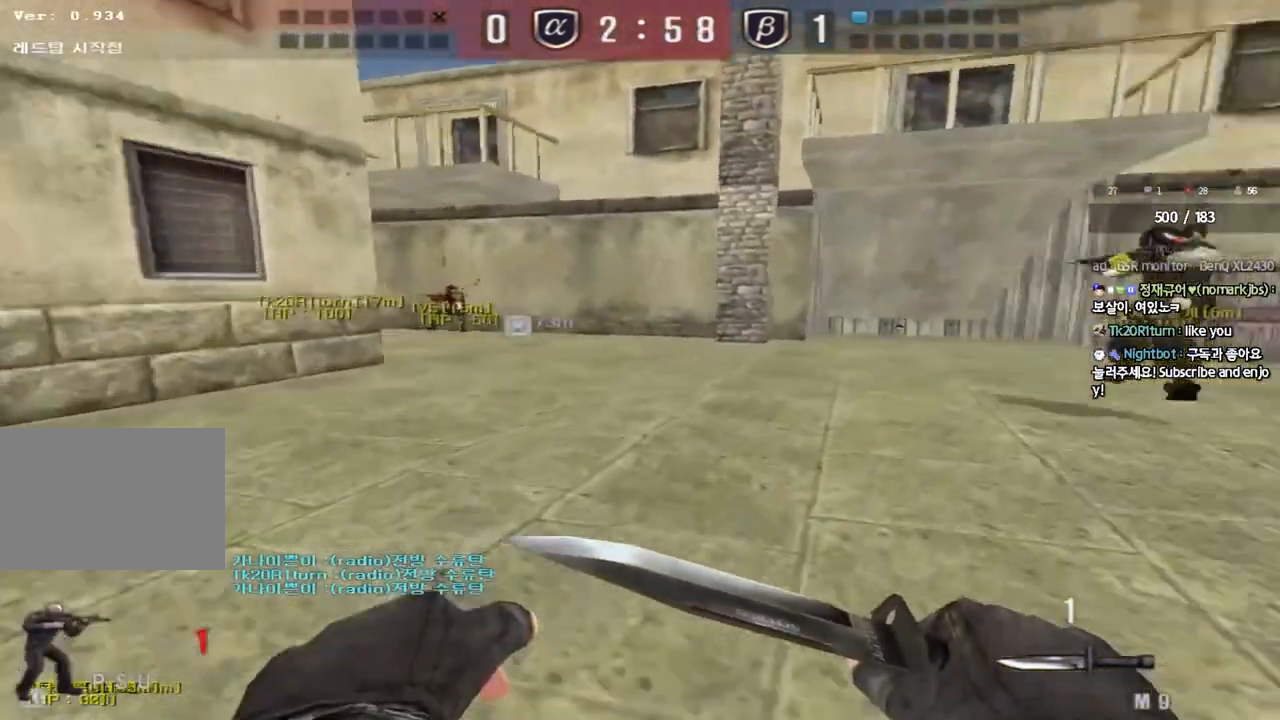
{"keys": ["d", "w"], "events": [[217, "ctrl", "down"], [217, "d", "up"], [233, "w", "up"], [317, "ctrl", "up"], [317, "d", "down"], [317, "w", "down"]]}
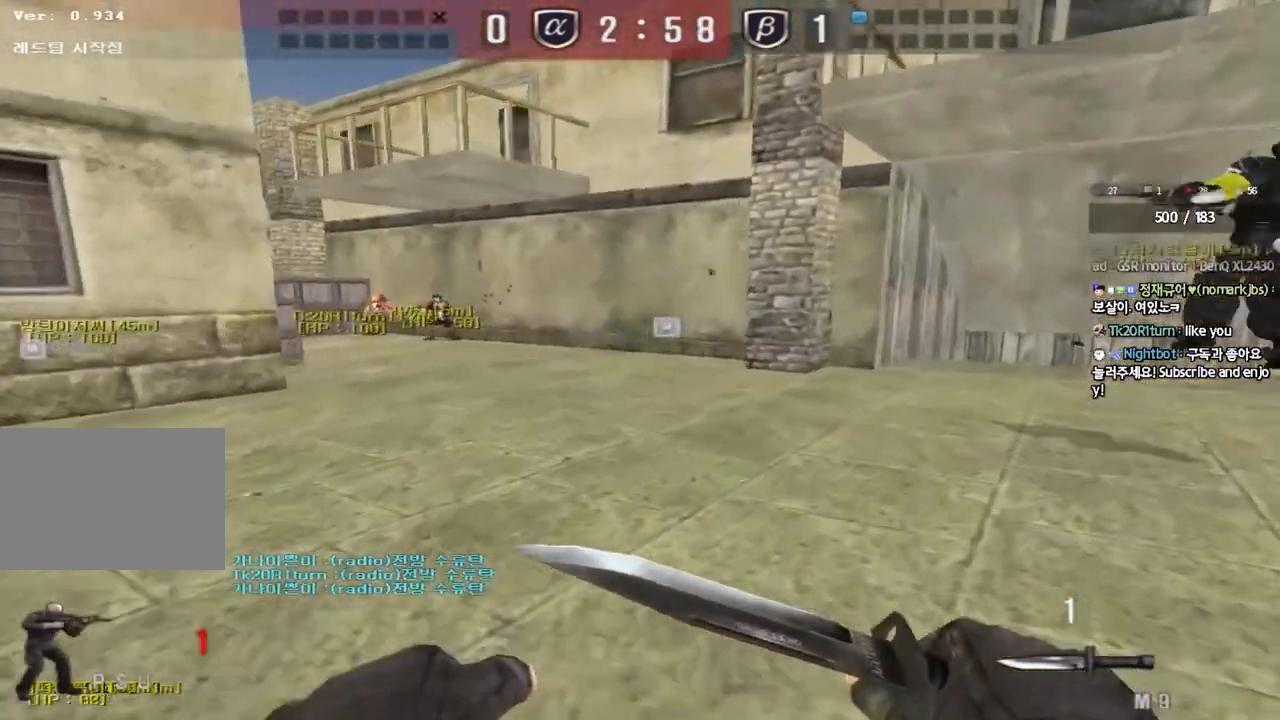
{"keys": ["a", "s"], "events": [[17, "d", "up"], [33, "w", "up"], [50, "ctrl", "down"], [150, "a", "down"], [167, "ctrl", "up"], [167, "w", "down"], [300, "w", "up"], [333, "a", "up"], [383, "a", "down"], [400, "s", "down"]]}
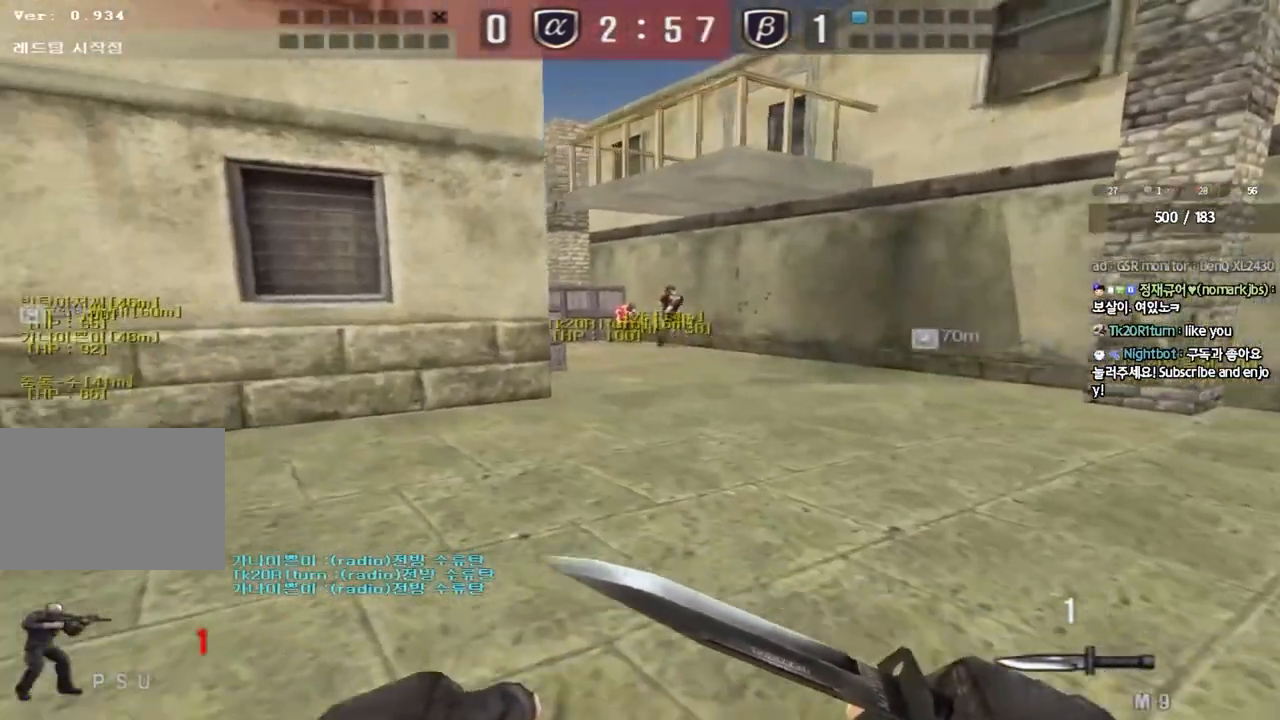
{"keys": ["a", "s"], "events": [[67, "a", "up"], [83, "d", "down"], [383, "d", "up"], [417, "a", "down"]]}
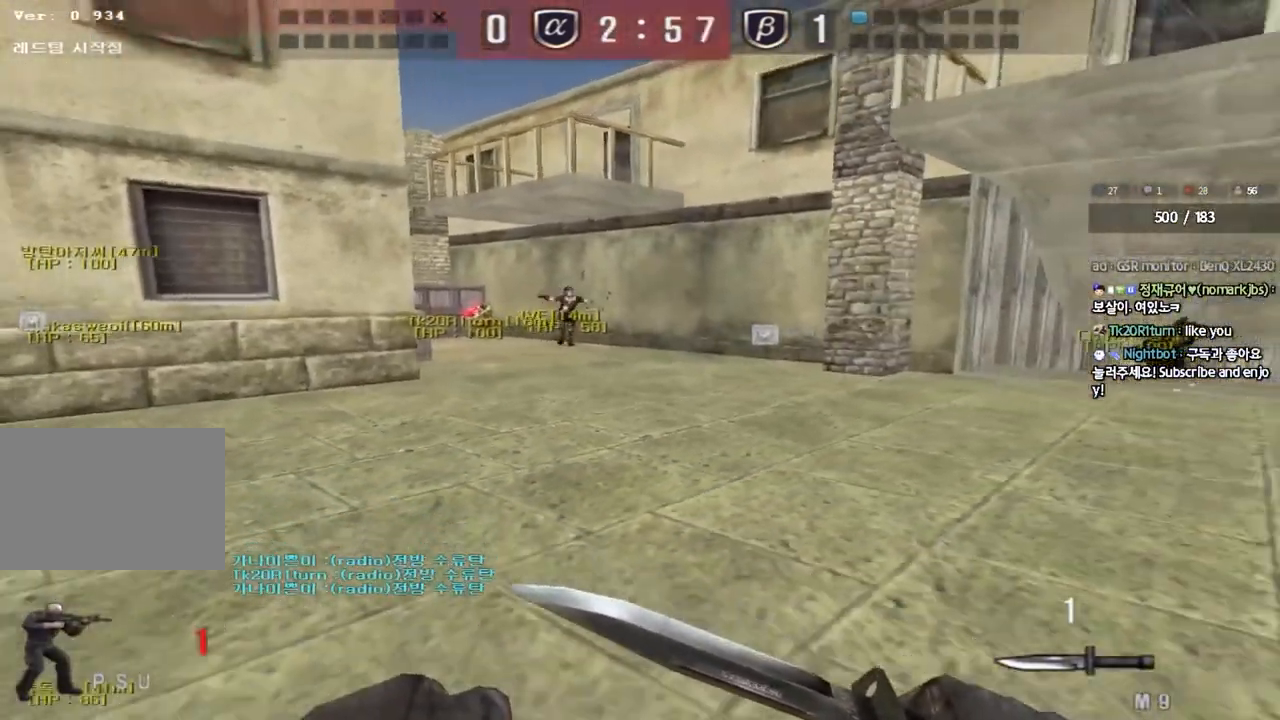
{"keys": ["d", "s"], "events": [[67, "a", "up"], [150, "shift", "down"], [233, "d", "down"], [250, "shift", "up"]]}
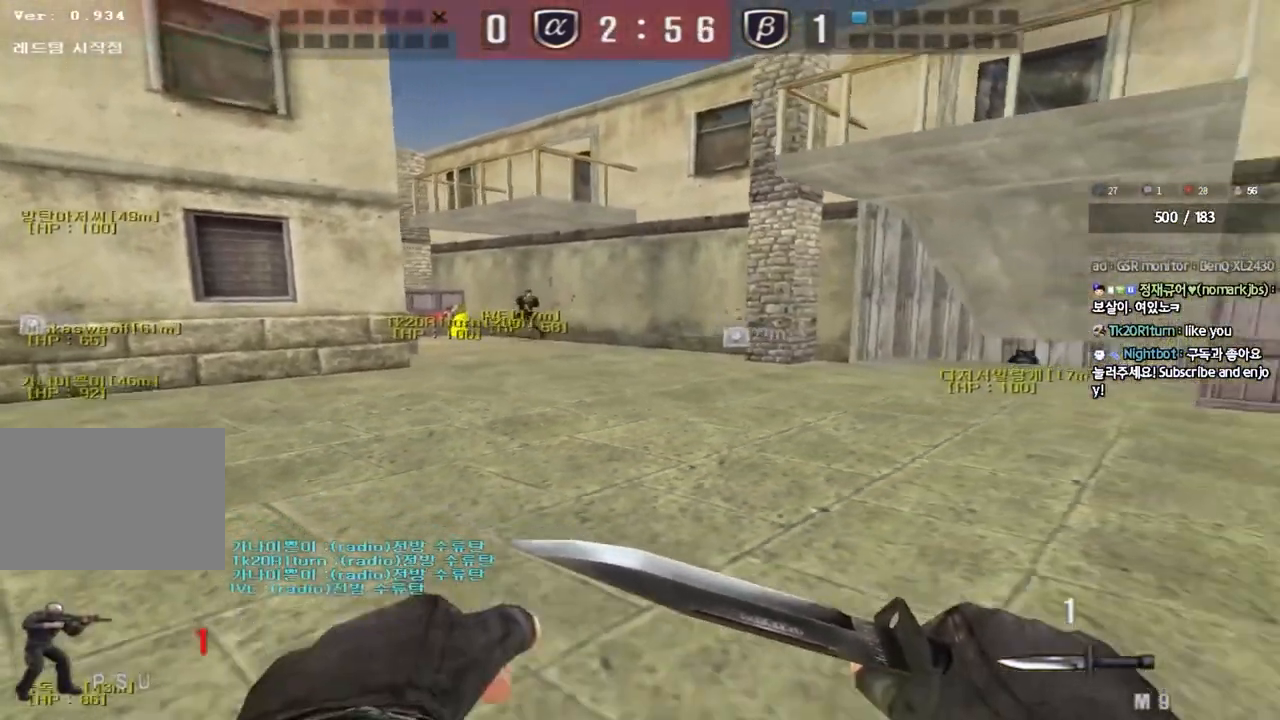
{"keys": ["shift"], "events": [[167, "d", "up"], [217, "shift", "down"], [233, "a", "down"], [367, "shift", "up"], [433, "s", "up"], [450, "a", "up"], [467, "shift", "down"]]}
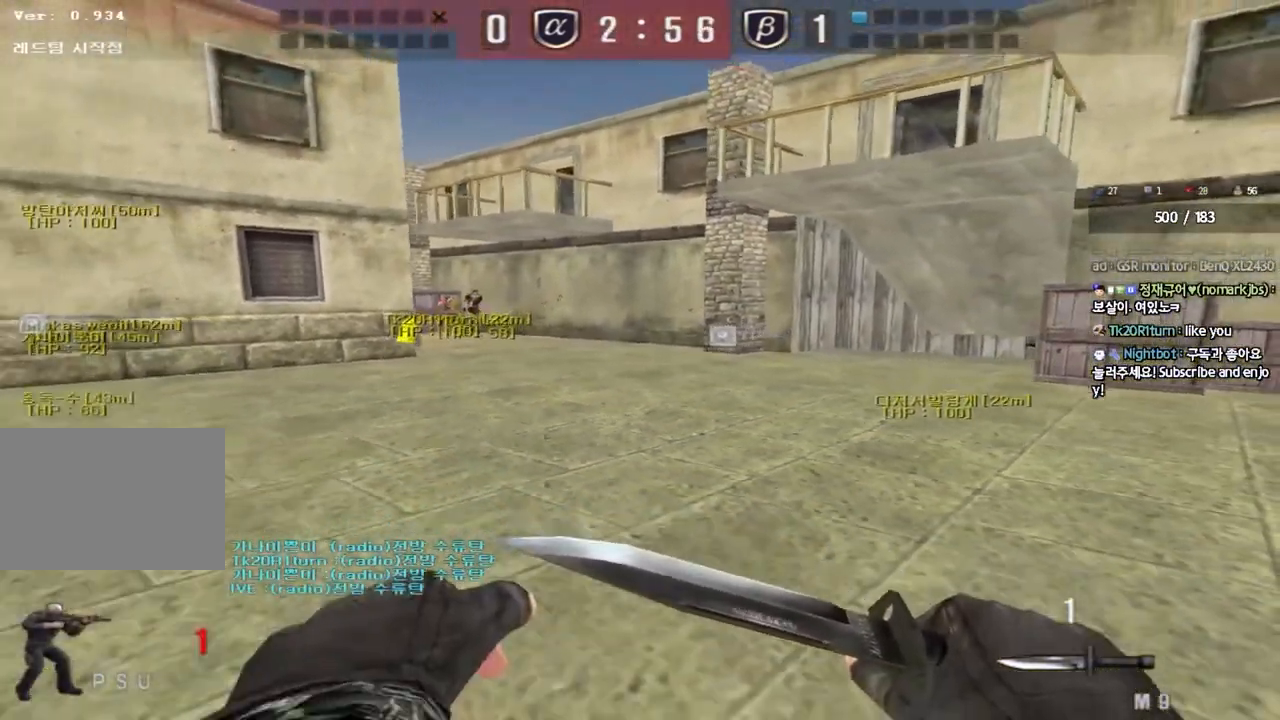
{"keys": ["d", "w"], "events": [[50, "d", "down"], [67, "shift", "up"], [67, "w", "down"], [217, "shift", "down"], [283, "shift", "up"]]}
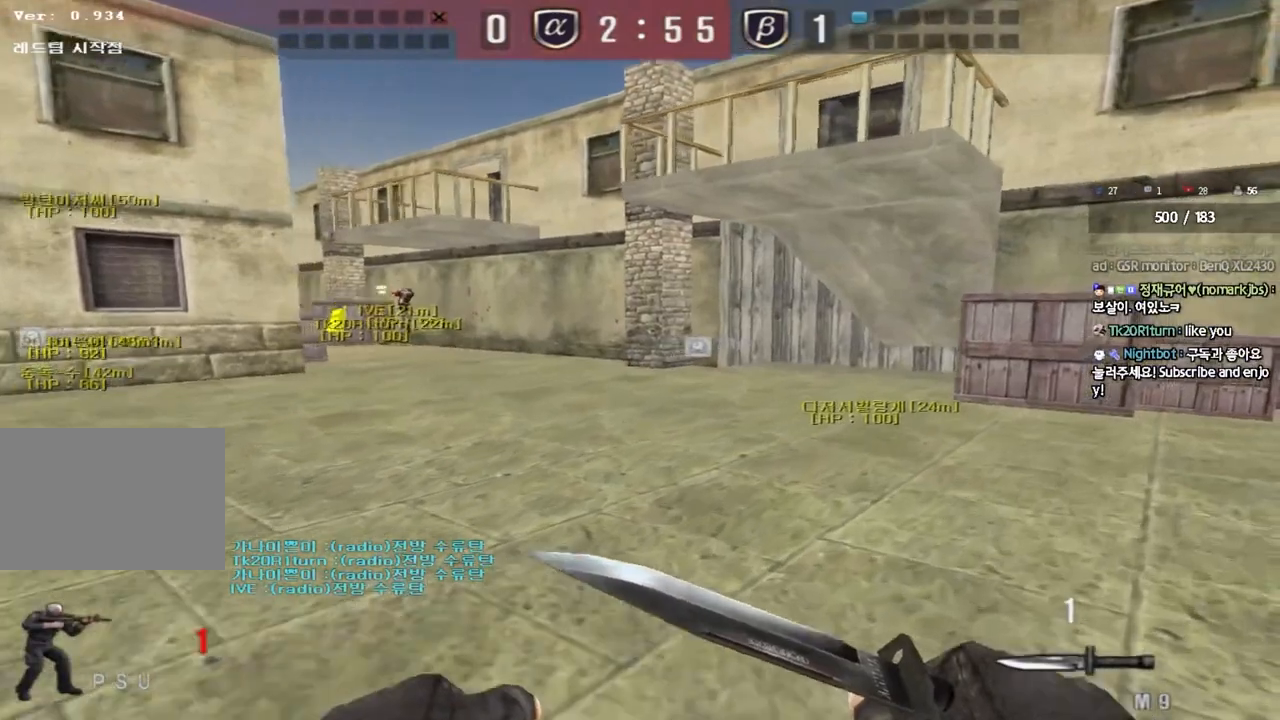
{"keys": ["d", "w"], "events": [[133, "d", "up"], [150, "ctrl", "down"], [150, "w", "up"], [217, "ctrl", "up"], [233, "w", "down"], [250, "d", "down"]]}
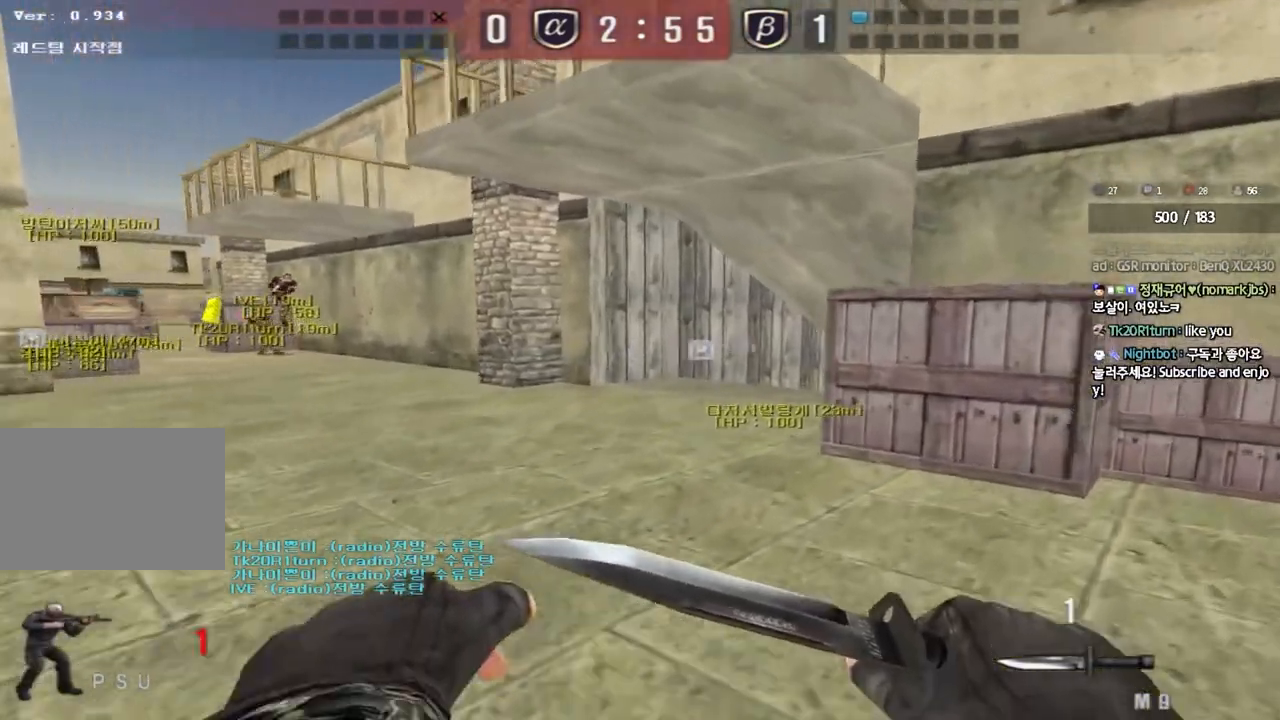
{"keys": ["ctrl", "space"], "events": [[33, "ctrl", "down"], [33, "d", "up"], [50, "w", "up"], [133, "ctrl", "up"], [133, "d", "down"], [133, "w", "down"], [450, "ctrl", "down"], [450, "d", "up"], [467, "w", "up"], [483, "space", "down"]]}
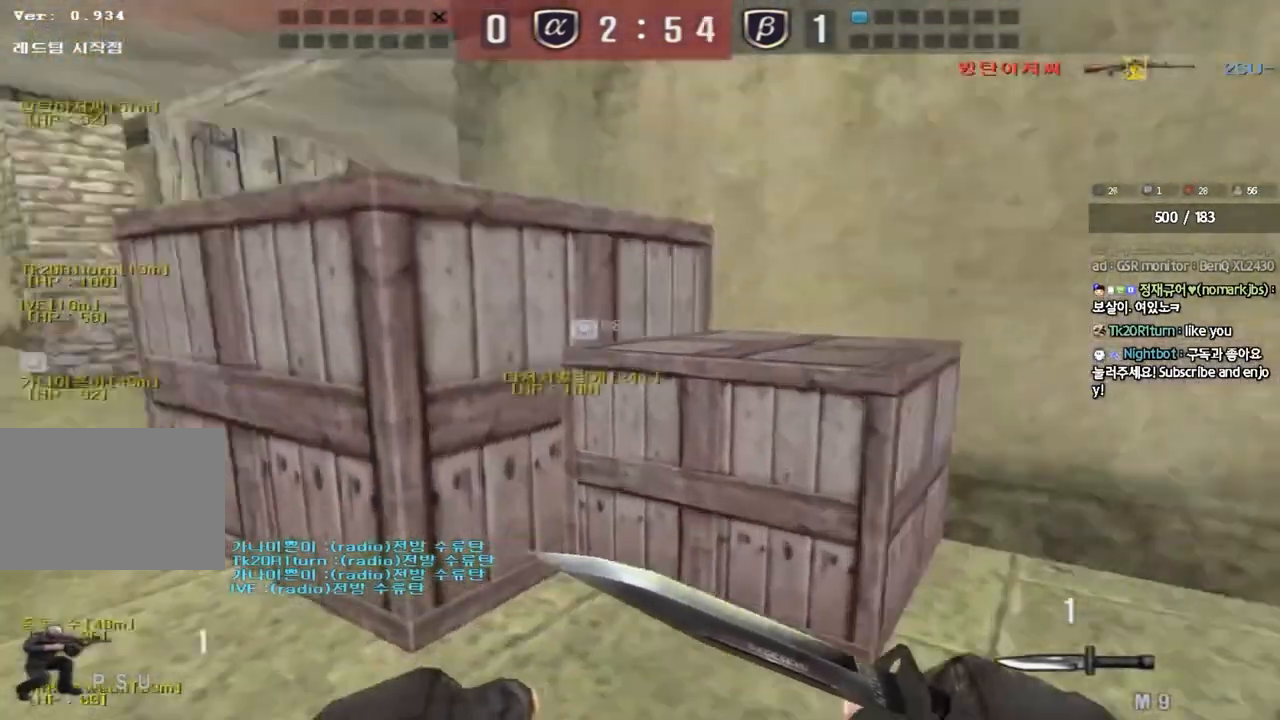
{"keys": [], "events": [[133, "space", "up"], [150, "ctrl", "up"]]}
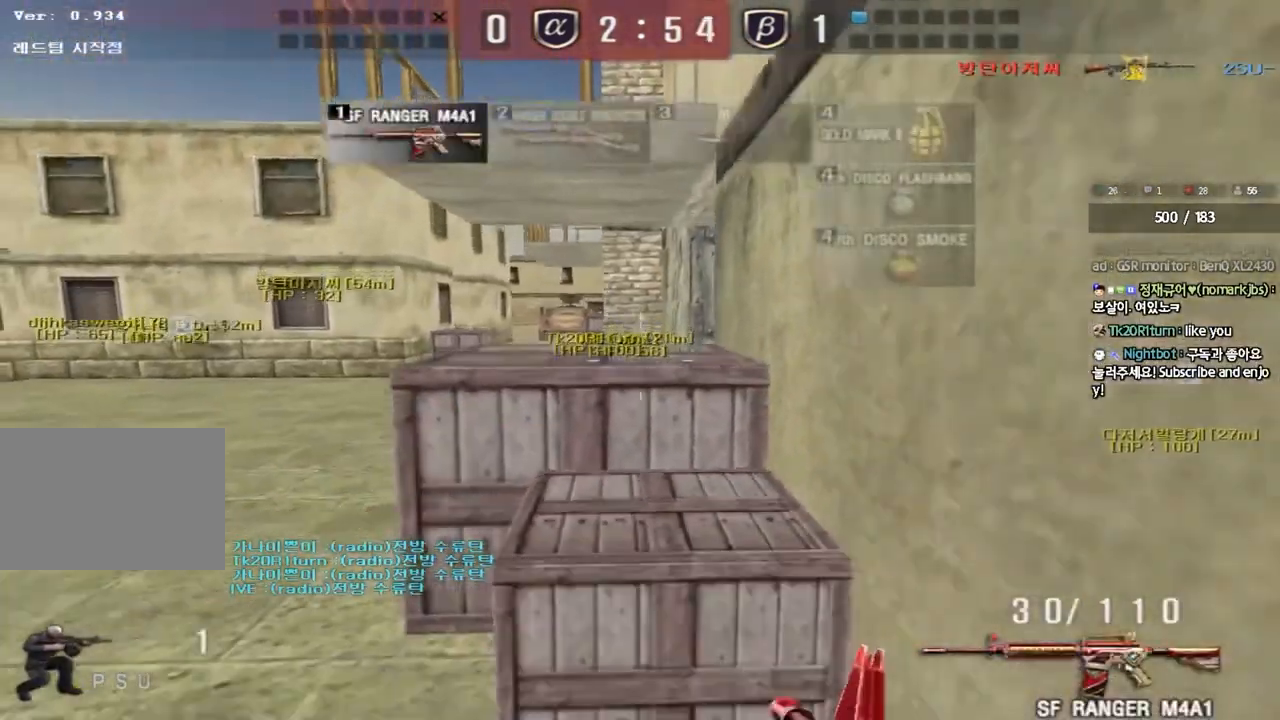
{"keys": [], "events": [[100, "d", "down"], [100, "w", "down"], [233, "ctrl", "down"], [250, "space", "down"], [283, "d", "up"], [283, "w", "up"], [333, "space", "up"], [350, "ctrl", "up"]]}
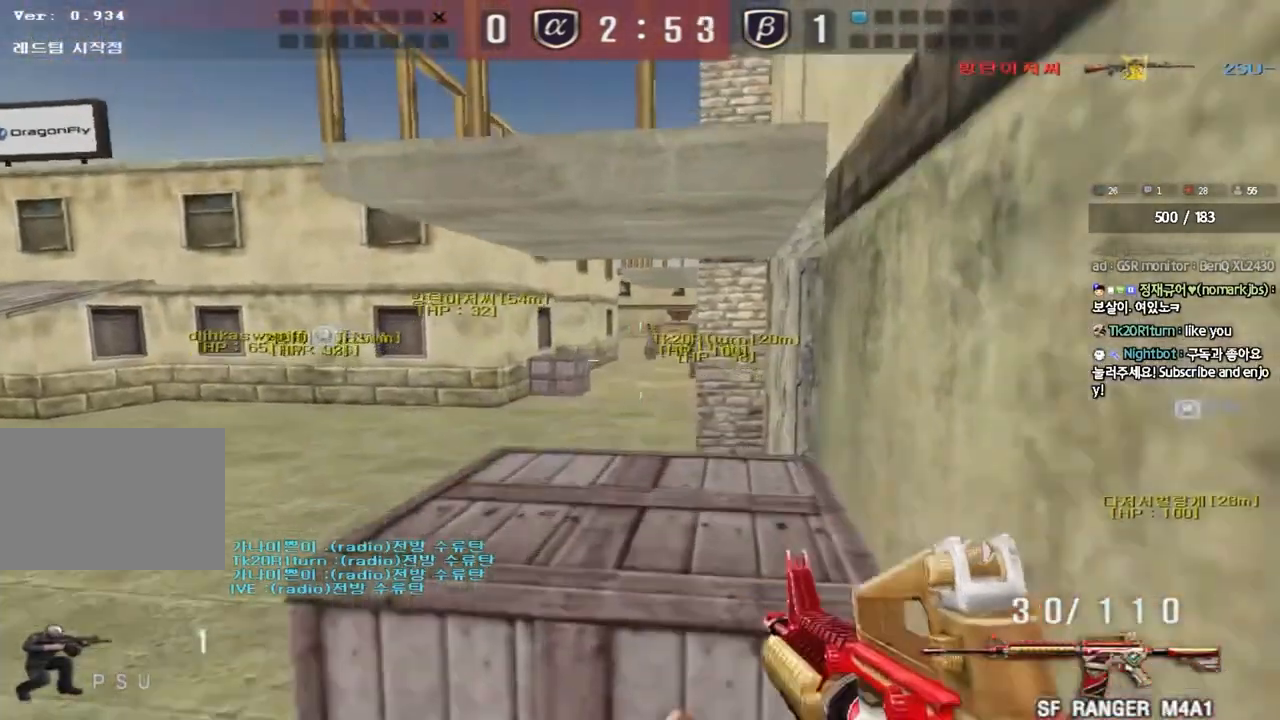
{"keys": ["ctrl", "d", "w"], "events": [[150, "ctrl", "down"], [417, "d", "down"], [483, "w", "down"]]}
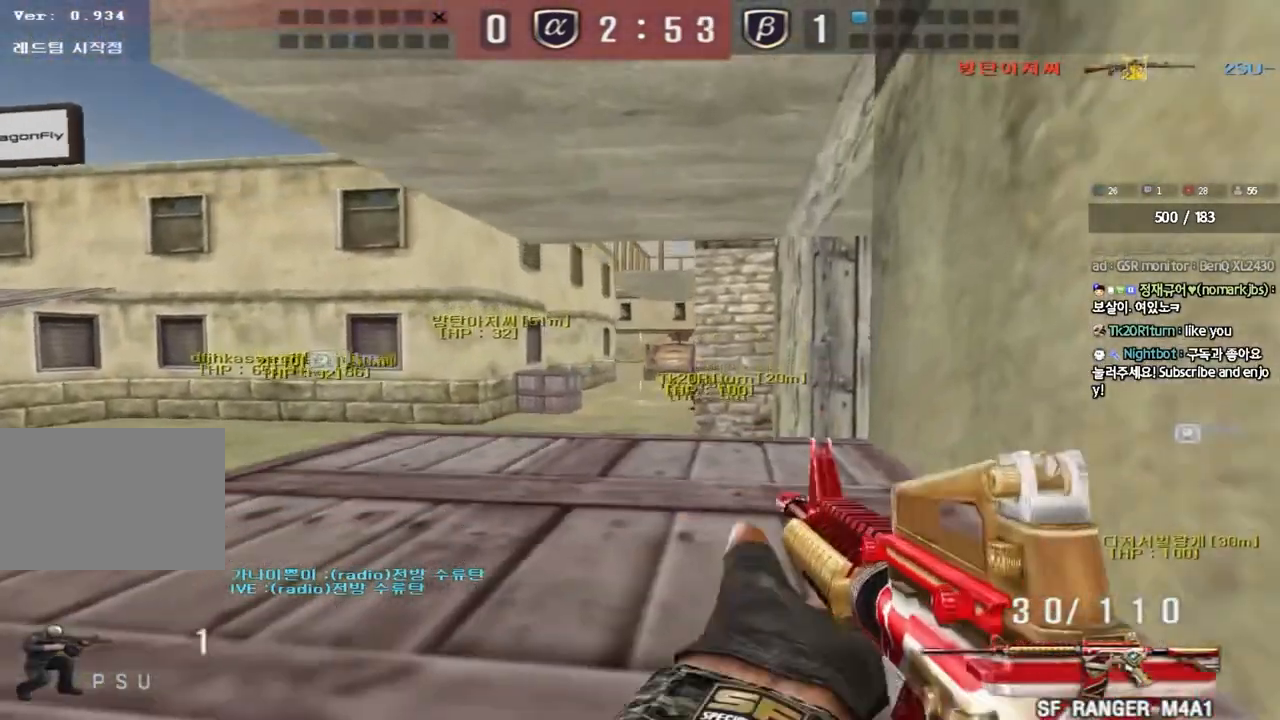
{"keys": ["ctrl"], "events": [[33, "w", "up"], [50, "d", "up"]]}
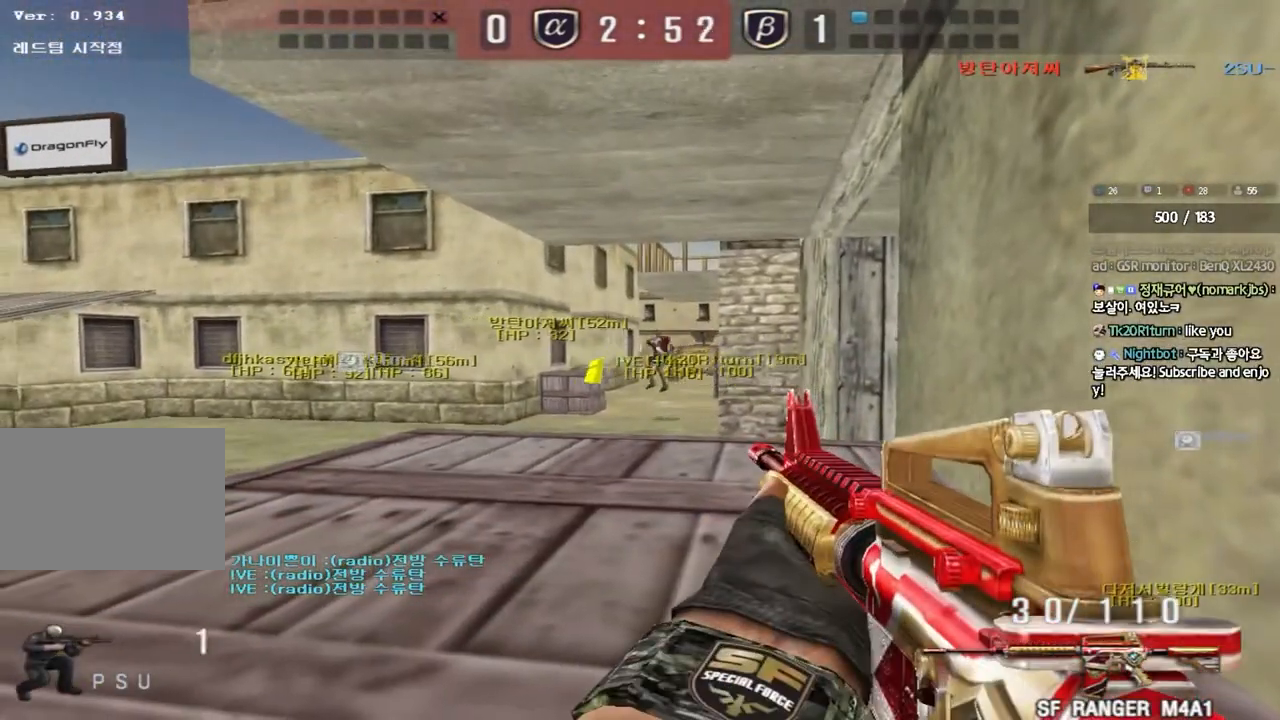
{"keys": ["a", "ctrl", "s"], "events": [[317, "a", "down"], [333, "s", "down"]]}
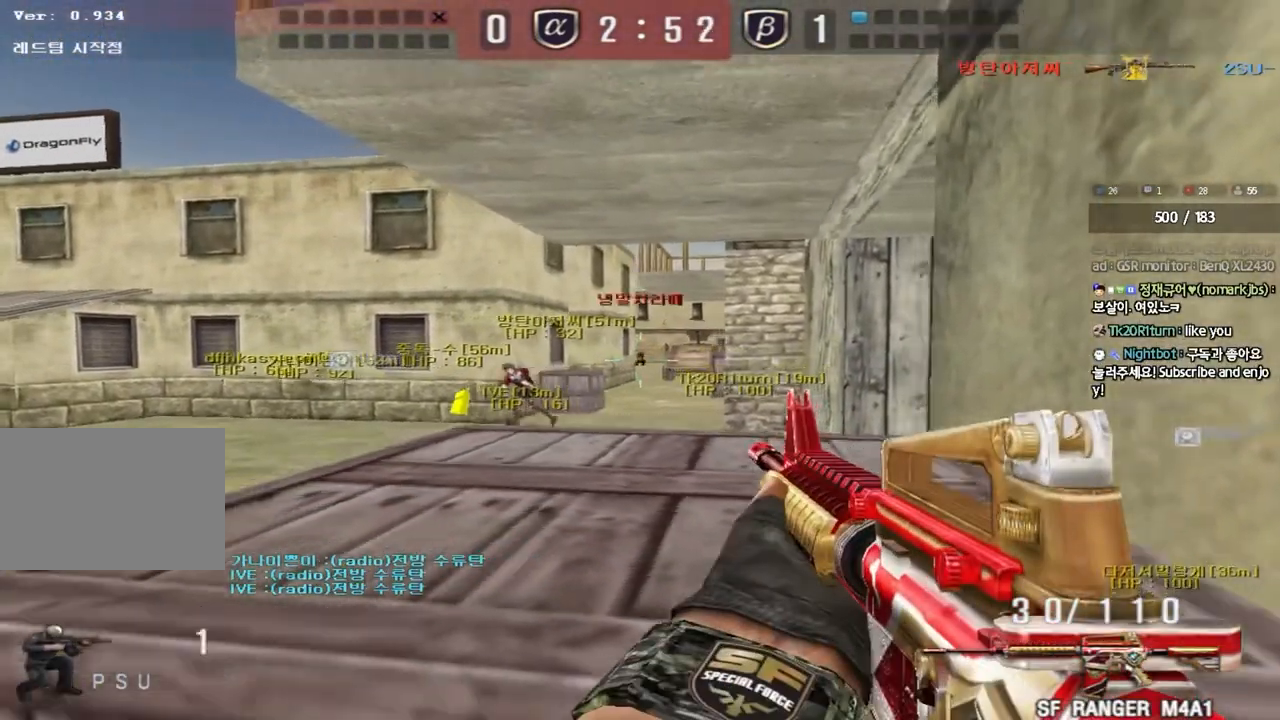
{"keys": ["ctrl"], "events": [[17, "s", "up"], [67, "a", "up"]]}
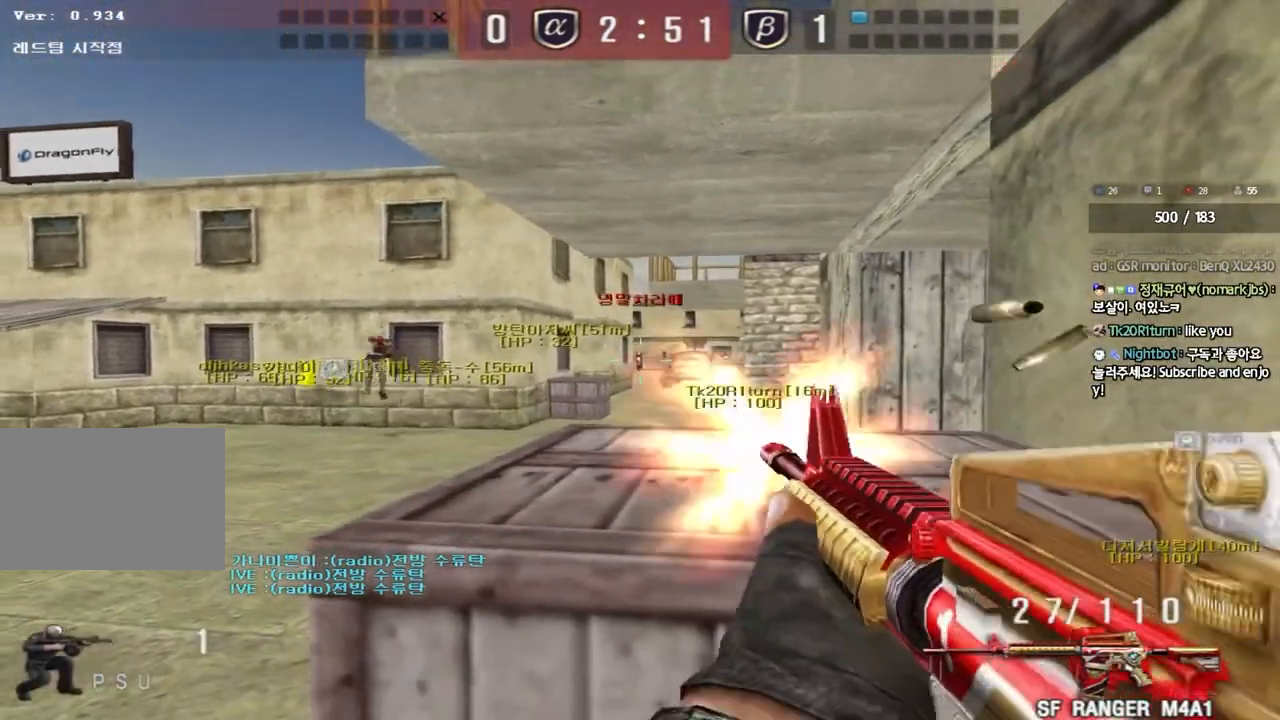
{"keys": ["a", "s"], "events": [[333, "a", "down"], [333, "s", "down"], [383, "ctrl", "up"]]}
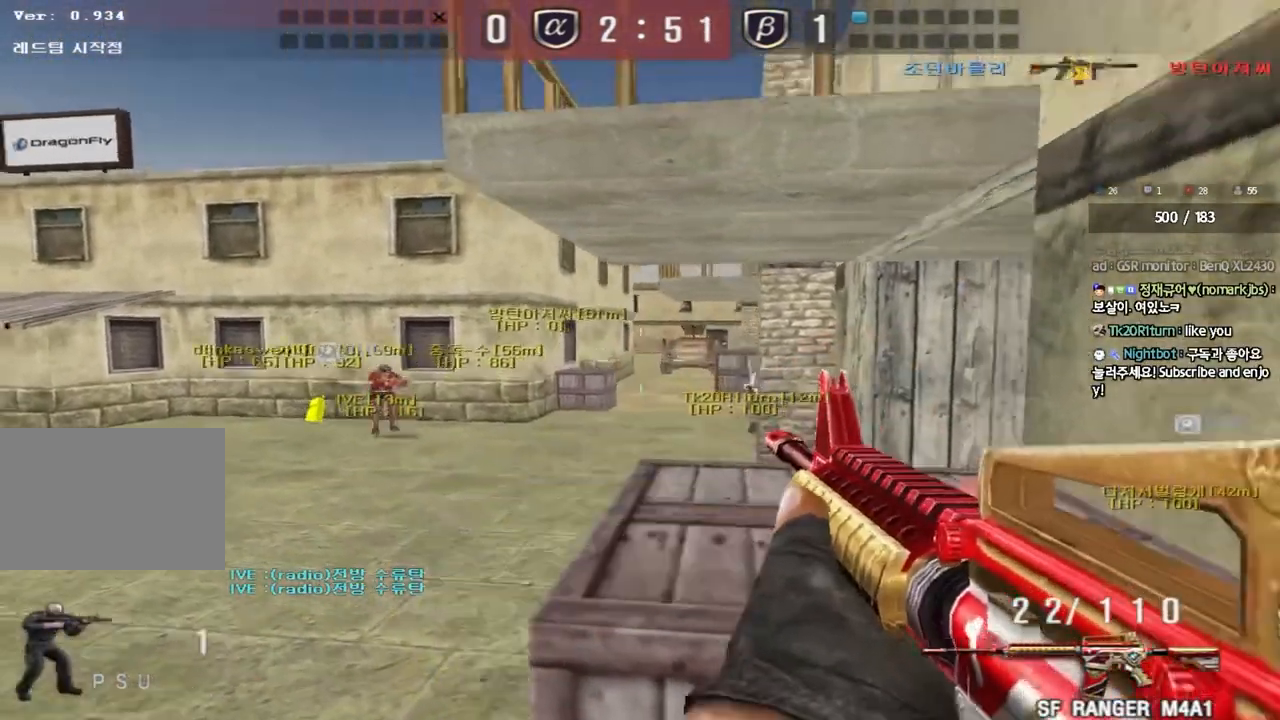
{"keys": [], "events": [[67, "a", "up"], [83, "s", "up"], [133, "d", "down"], [133, "s", "down"], [383, "s", "up"], [433, "d", "up"]]}
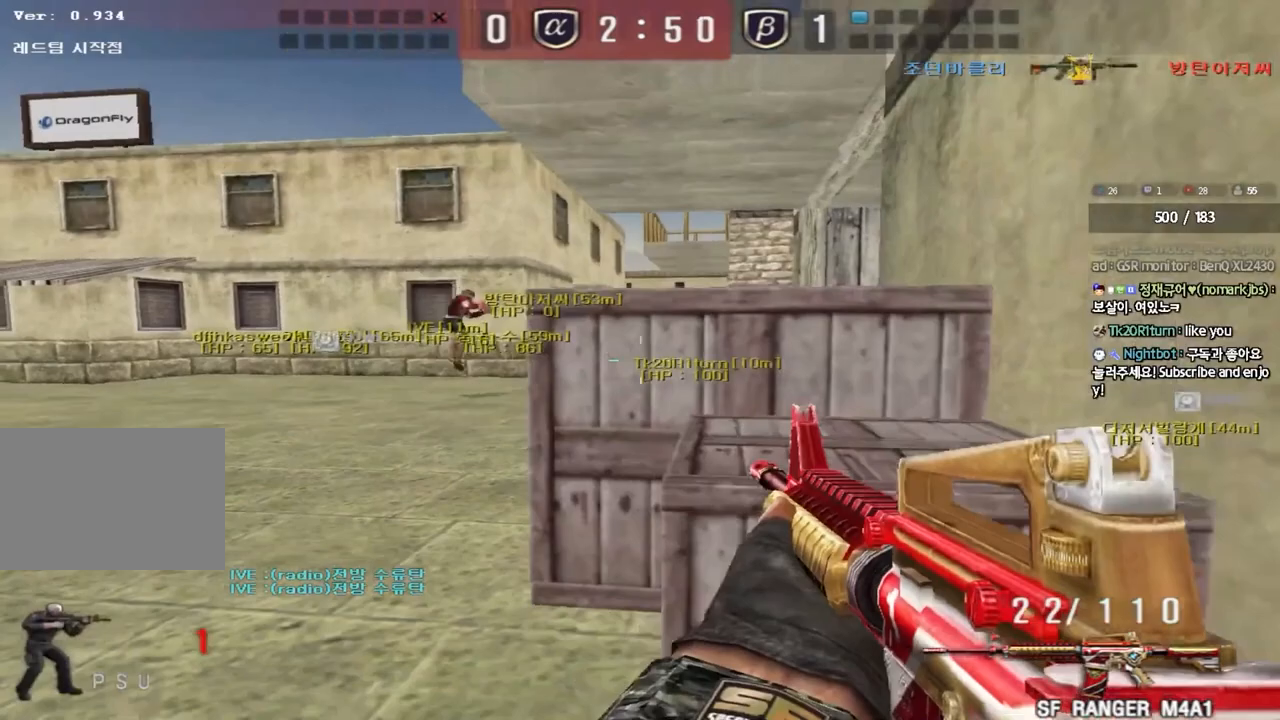
{"keys": ["d", "shift", "w"], "events": [[83, "shift", "down"], [183, "r", "down"], [283, "r", "up"], [400, "w", "down"], [450, "d", "down"]]}